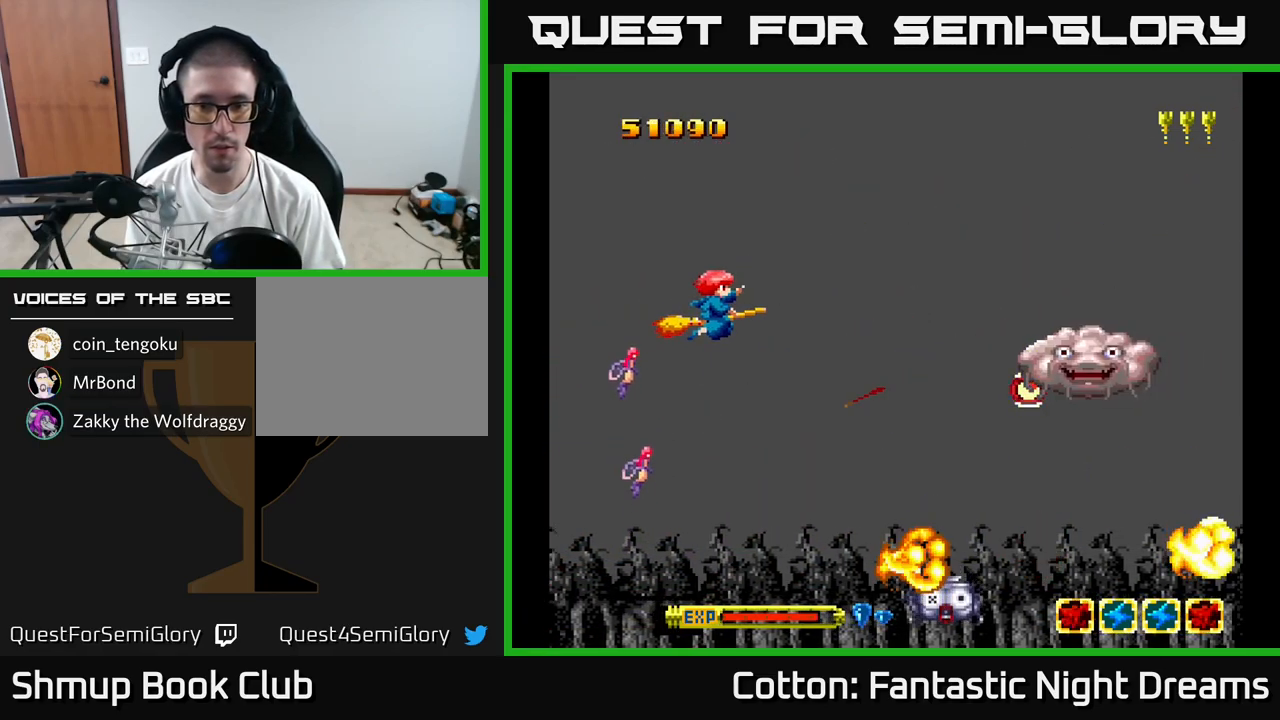
Gameplay with a controller (Xbox layout); each line is a JSON object with the inputs held at the frame after it. "events" lists button and stick changes between this image and that frame as [ms after this image, input, new state], when the widget could be followed in between. Not read: left_stick.
{"buttons": ["DPAD_RIGHT"], "right_stick": "center", "events": [[50, "DPAD_RIGHT", "up"], [83, "DPAD_LEFT", "down"], [83, "DPAD_UP", "down"], [183, "DPAD_LEFT", "up"], [233, "DPAD_UP", "up"], [250, "DPAD_RIGHT", "down"], [300, "DPAD_DOWN", "down"], [500, "DPAD_DOWN", "up"]]}
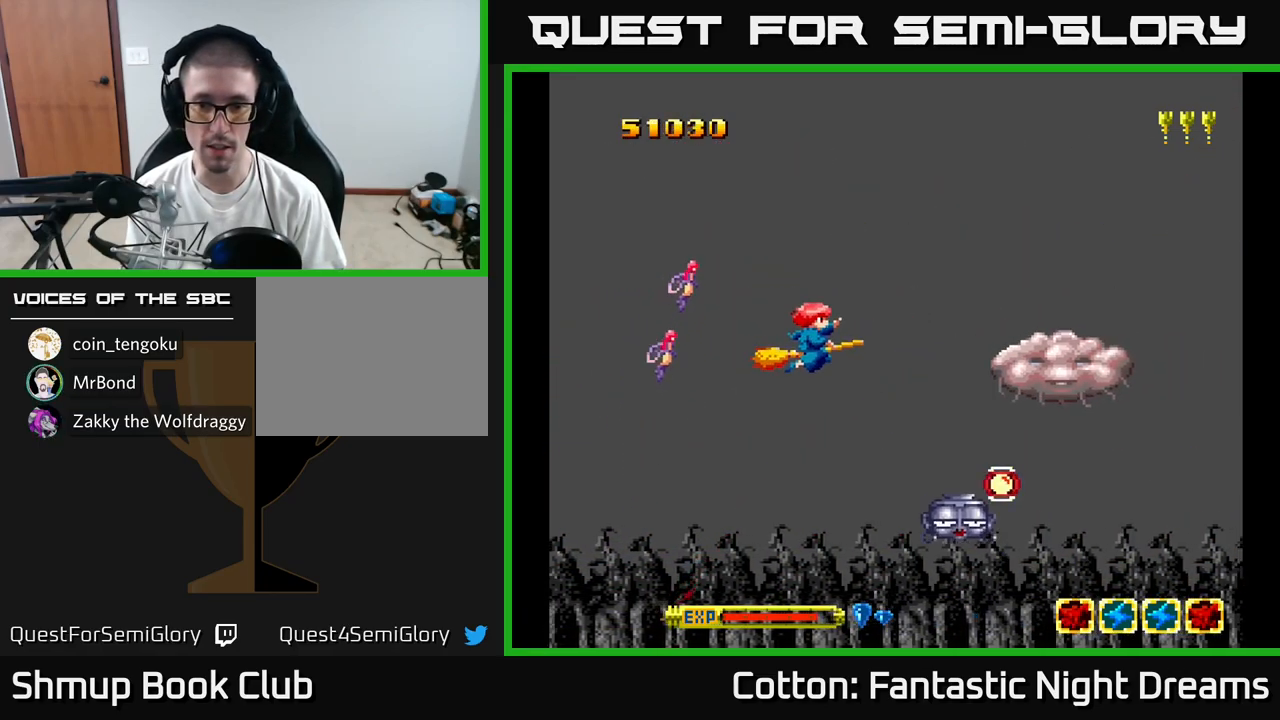
{"buttons": ["DPAD_DOWN", "DPAD_RIGHT"], "right_stick": "center", "events": [[17, "DPAD_RIGHT", "up"], [50, "DPAD_LEFT", "down"], [67, "DPAD_UP", "down"], [117, "DPAD_UP", "up"], [200, "DPAD_DOWN", "down"], [200, "DPAD_LEFT", "up"], [333, "DPAD_RIGHT", "down"]]}
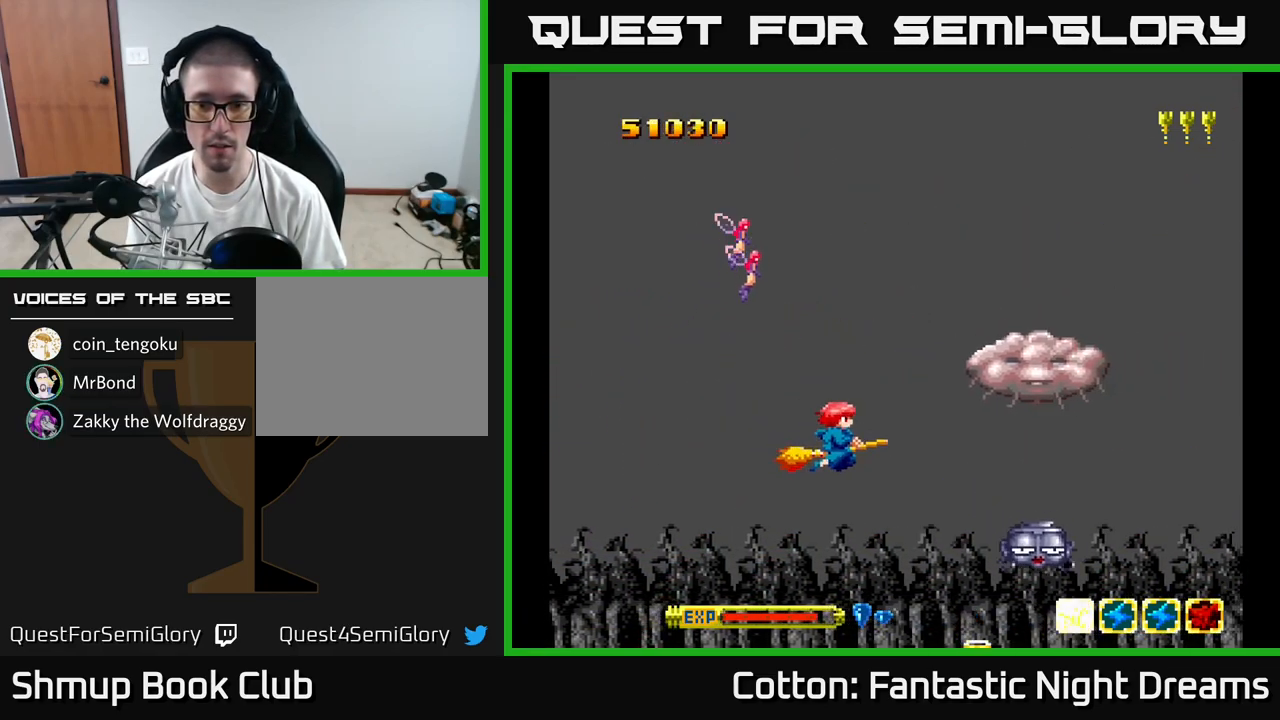
{"buttons": [], "right_stick": "center", "events": [[267, "DPAD_DOWN", "up"], [267, "DPAD_RIGHT", "up"]]}
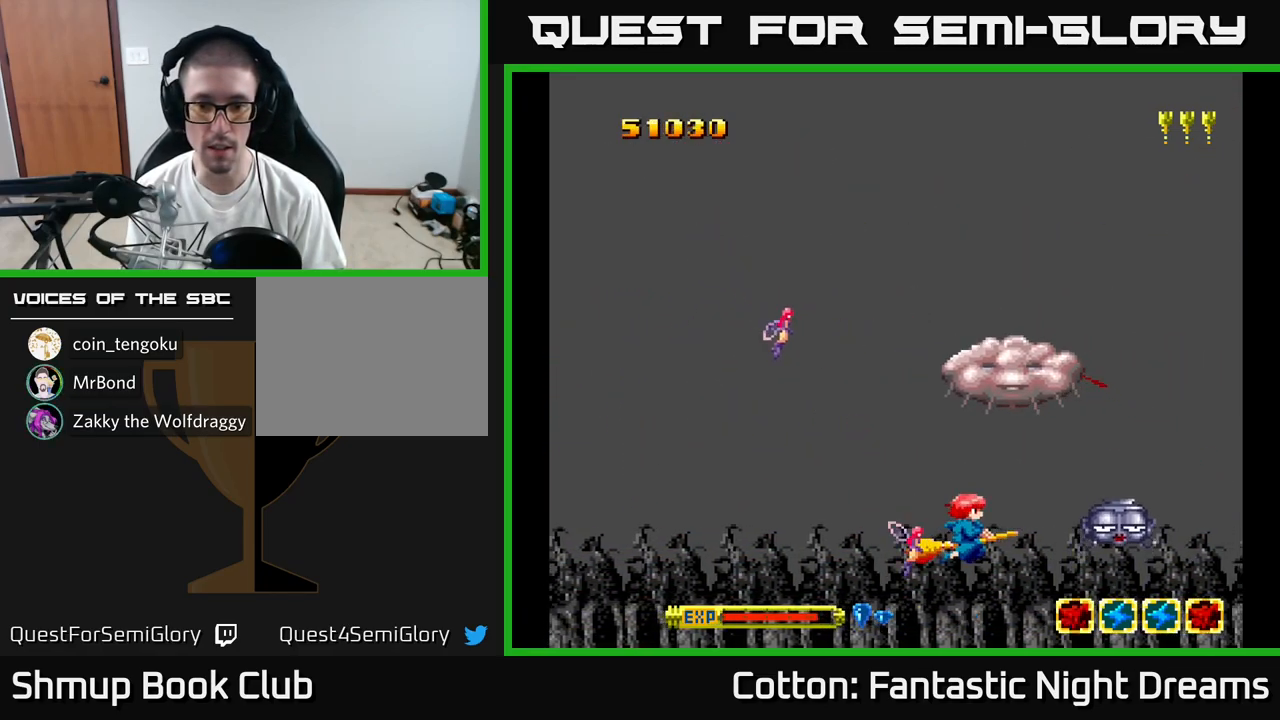
{"buttons": [], "right_stick": "center", "events": []}
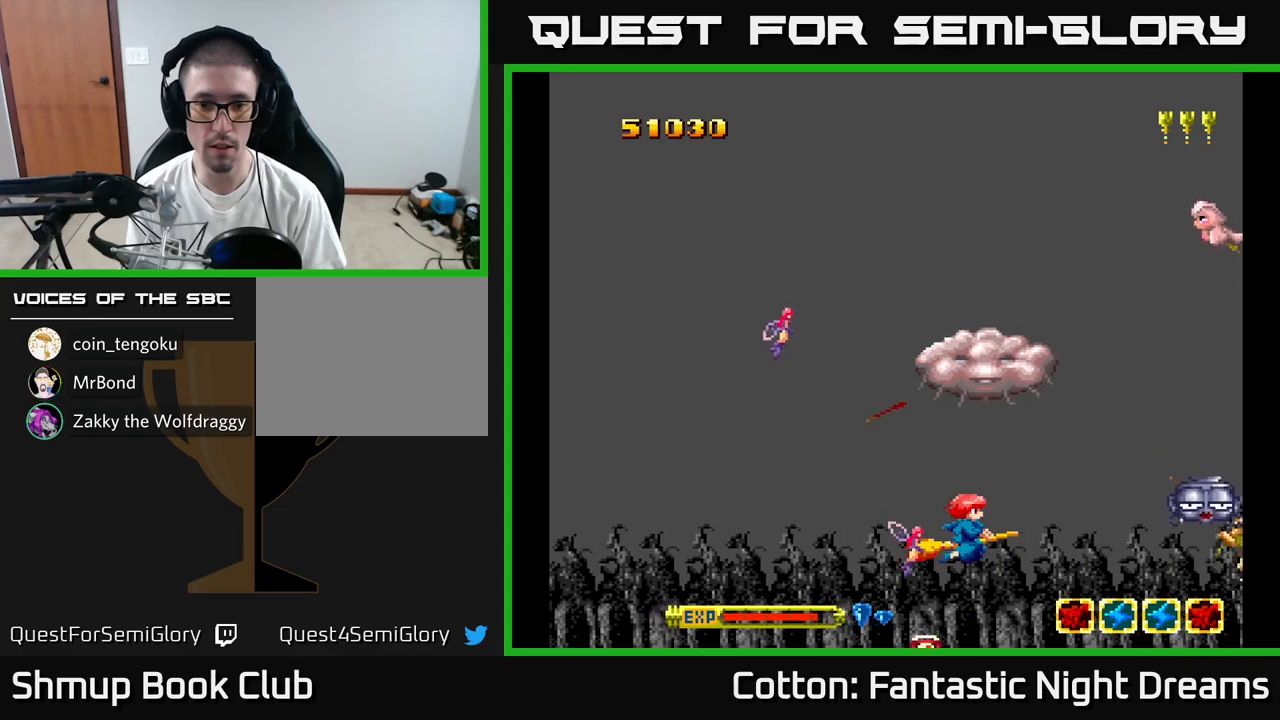
{"buttons": ["Y", "DPAD_LEFT"], "right_stick": "center", "events": [[150, "DPAD_LEFT", "down"], [317, "DPAD_LEFT", "up"], [450, "Y", "down"], [467, "DPAD_LEFT", "down"]]}
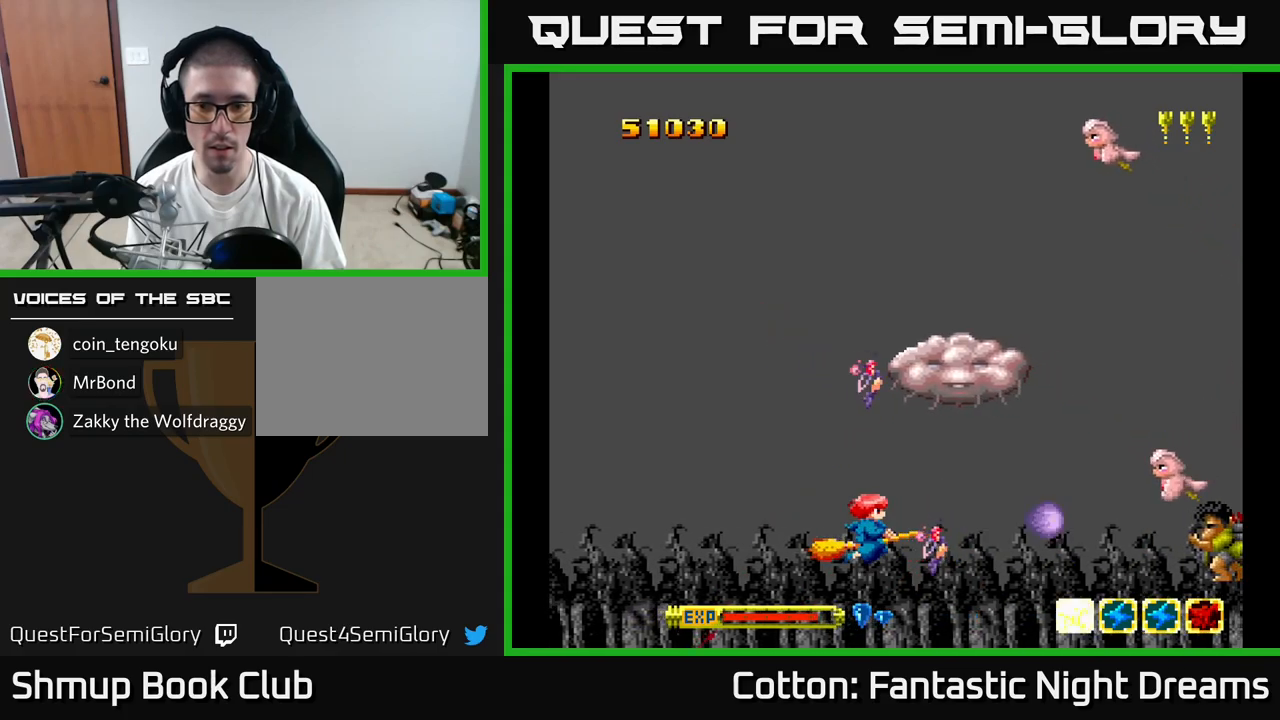
{"buttons": ["Y", "DPAD_UP", "DPAD_LEFT"], "right_stick": "center", "events": [[233, "DPAD_UP", "down"]]}
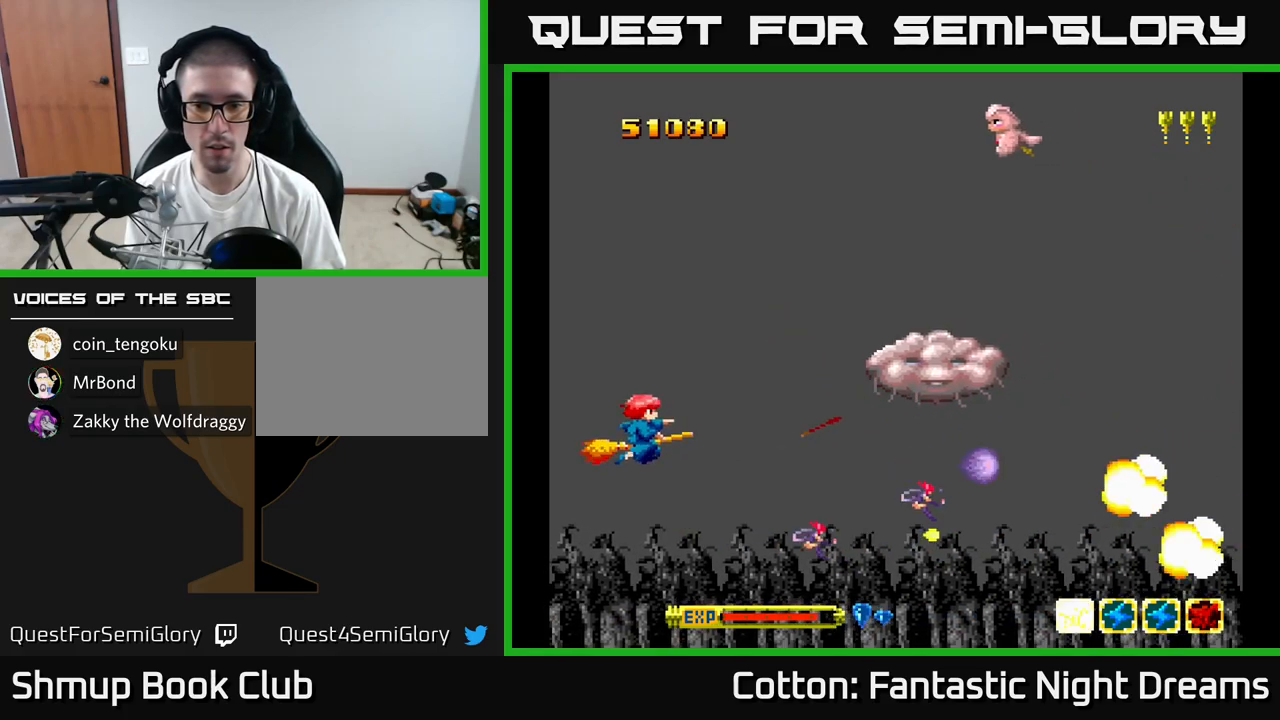
{"buttons": ["Y", "DPAD_UP", "DPAD_RIGHT"], "right_stick": "center", "events": [[17, "DPAD_LEFT", "up"], [133, "DPAD_UP", "up"], [167, "DPAD_DOWN", "down"], [267, "DPAD_DOWN", "up"], [300, "DPAD_UP", "down"], [450, "DPAD_RIGHT", "down"]]}
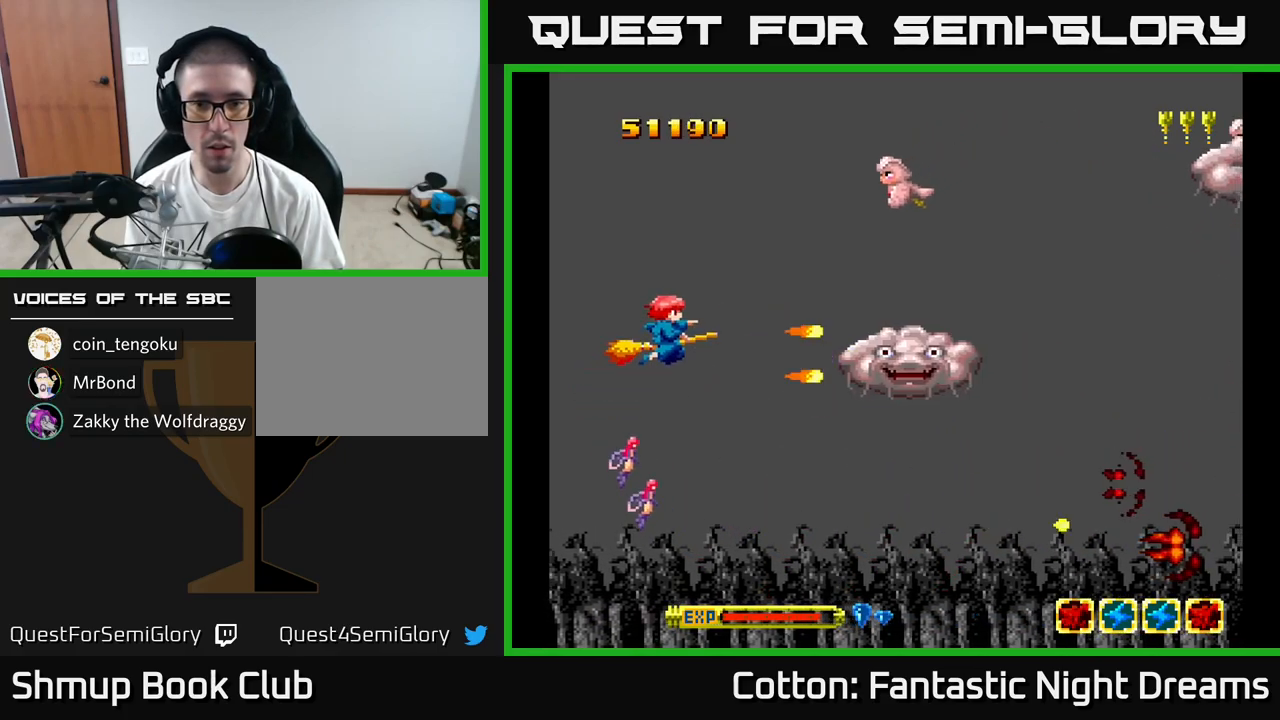
{"buttons": ["B", "Y", "DPAD_DOWN"], "right_stick": "center", "events": [[50, "DPAD_RIGHT", "up"], [83, "B", "down"], [267, "DPAD_UP", "up"], [317, "DPAD_DOWN", "down"], [317, "DPAD_LEFT", "down"], [367, "DPAD_LEFT", "up"]]}
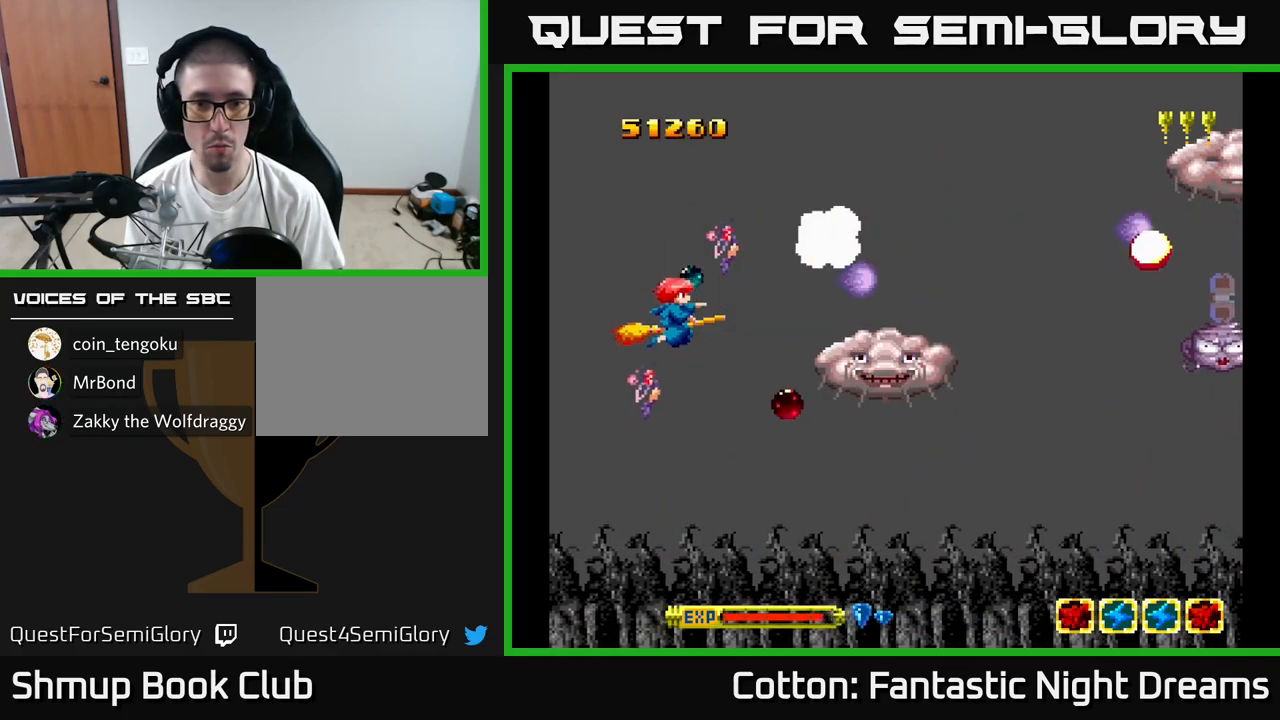
{"buttons": ["B", "Y", "DPAD_DOWN", "DPAD_RIGHT"], "right_stick": "center", "events": [[217, "DPAD_DOWN", "up"], [333, "DPAD_DOWN", "down"], [333, "DPAD_RIGHT", "down"]]}
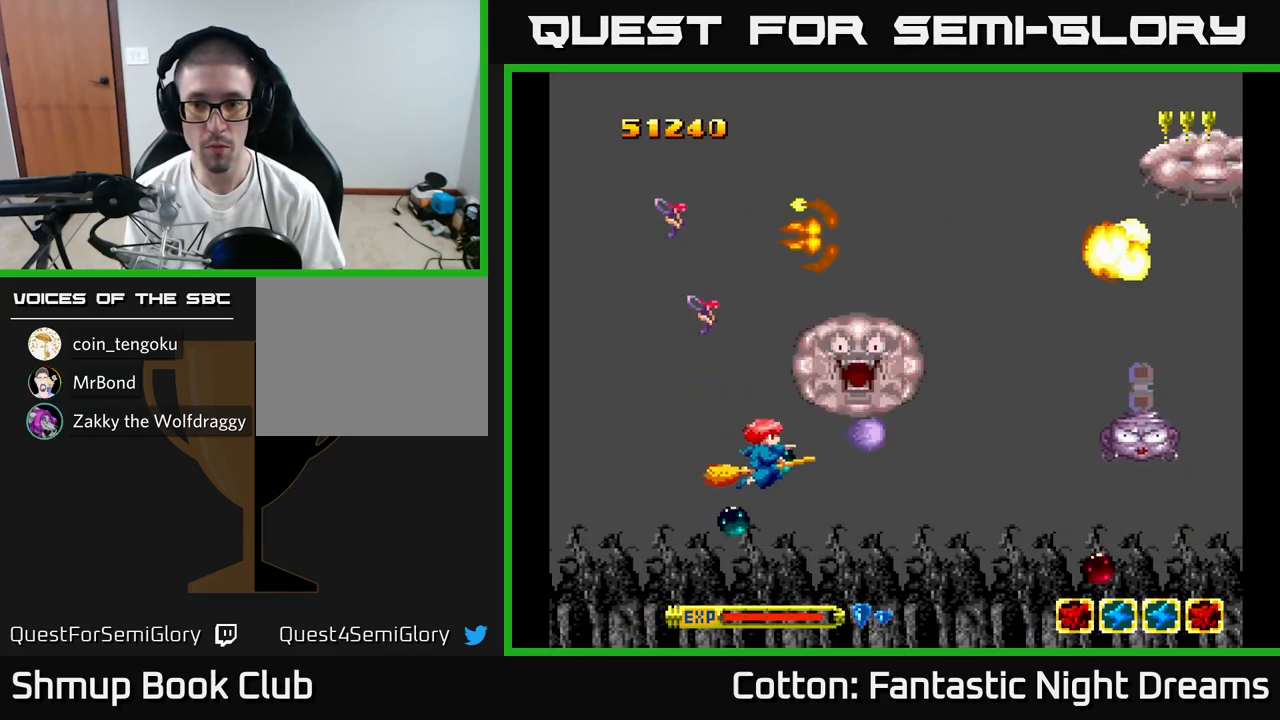
{"buttons": ["DPAD_UP"], "right_stick": "center", "events": [[117, "DPAD_DOWN", "up"], [317, "B", "up"], [450, "DPAD_UP", "down"], [450, "Y", "up"], [500, "DPAD_RIGHT", "up"]]}
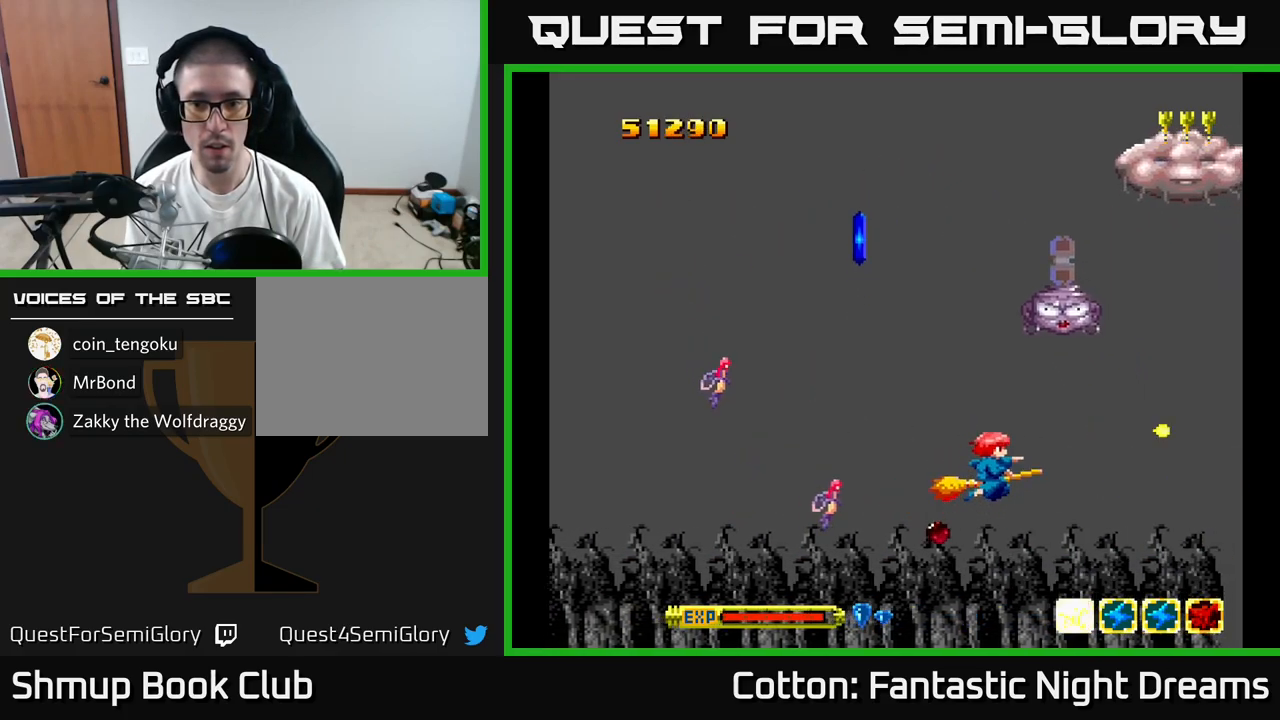
{"buttons": ["DPAD_UP", "DPAD_LEFT"], "right_stick": "center"}
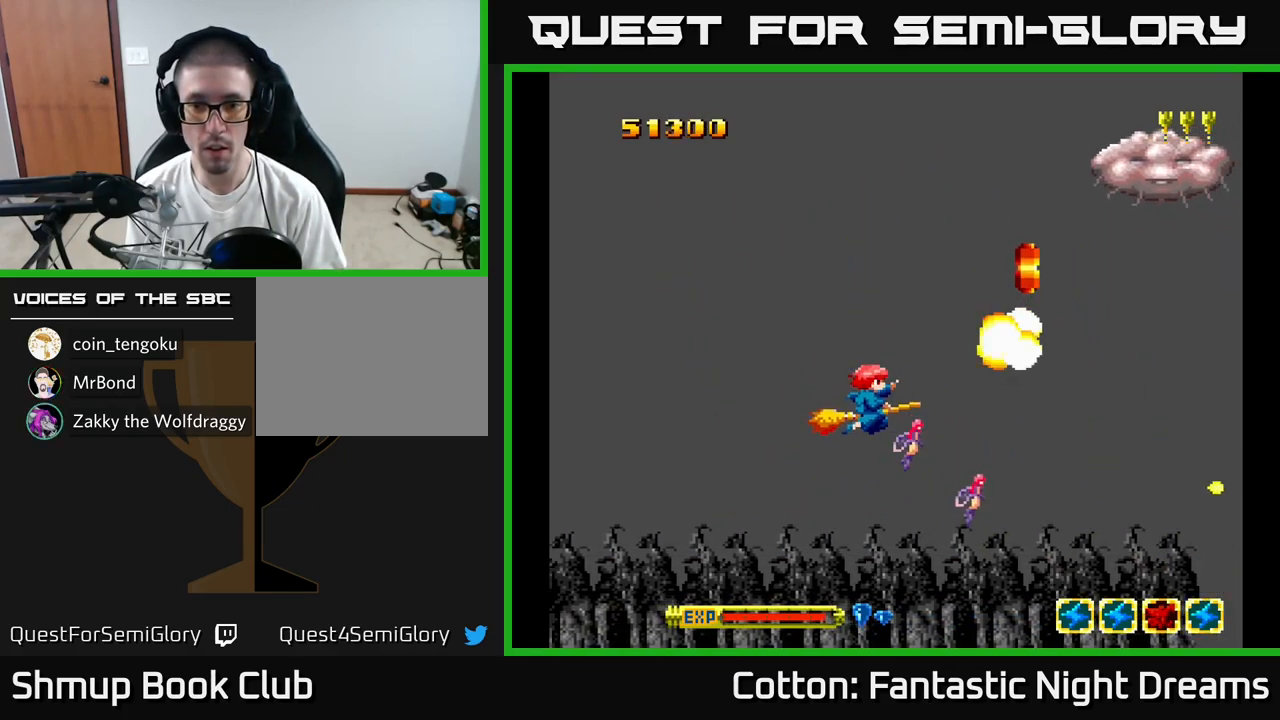
{"buttons": ["DPAD_LEFT"], "right_stick": "center", "events": [[67, "DPAD_LEFT", "up"], [67, "DPAD_UP", "up"], [83, "DPAD_RIGHT", "down"], [133, "DPAD_DOWN", "down"], [250, "DPAD_RIGHT", "up"], [317, "DPAD_RIGHT", "down"], [433, "DPAD_RIGHT", "up"], [450, "DPAD_DOWN", "up"], [500, "DPAD_LEFT", "down"]]}
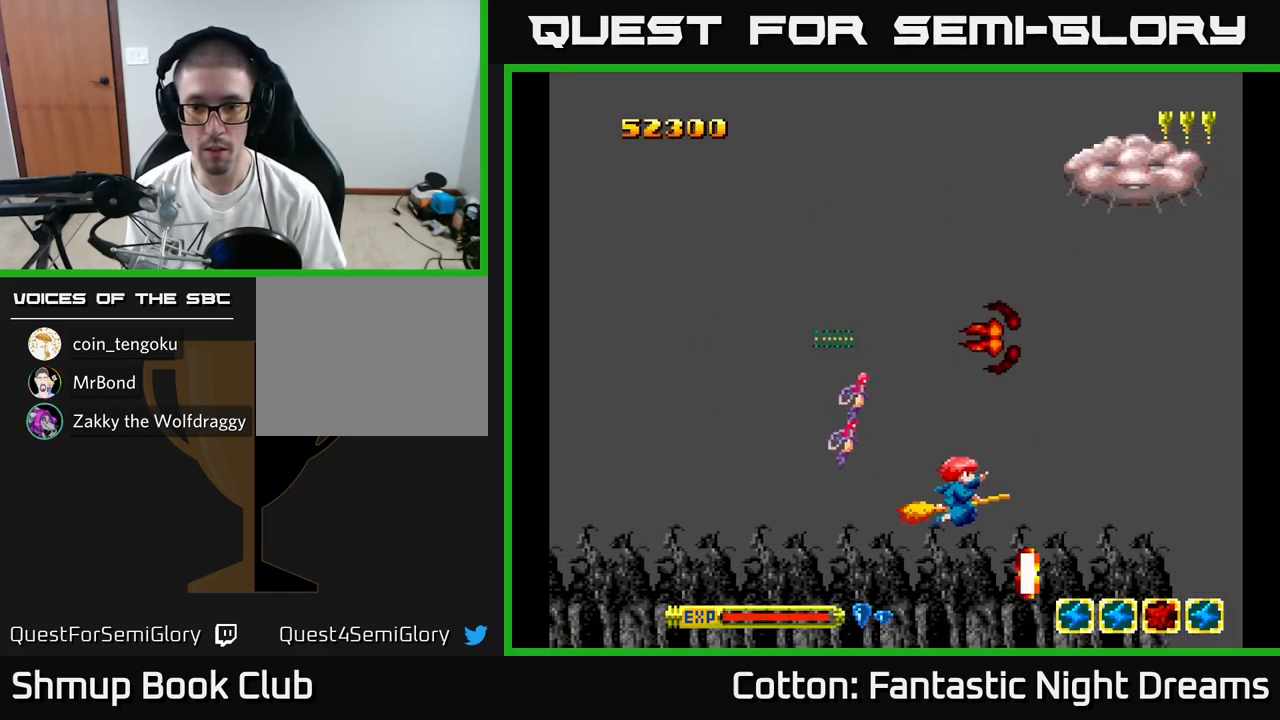
{"buttons": [], "right_stick": "center", "events": [[50, "Y", "down"], [83, "DPAD_DOWN", "down"], [100, "Y", "up"], [117, "DPAD_LEFT", "up"], [133, "DPAD_DOWN", "up"], [350, "DPAD_DOWN", "down"], [450, "DPAD_DOWN", "up"]]}
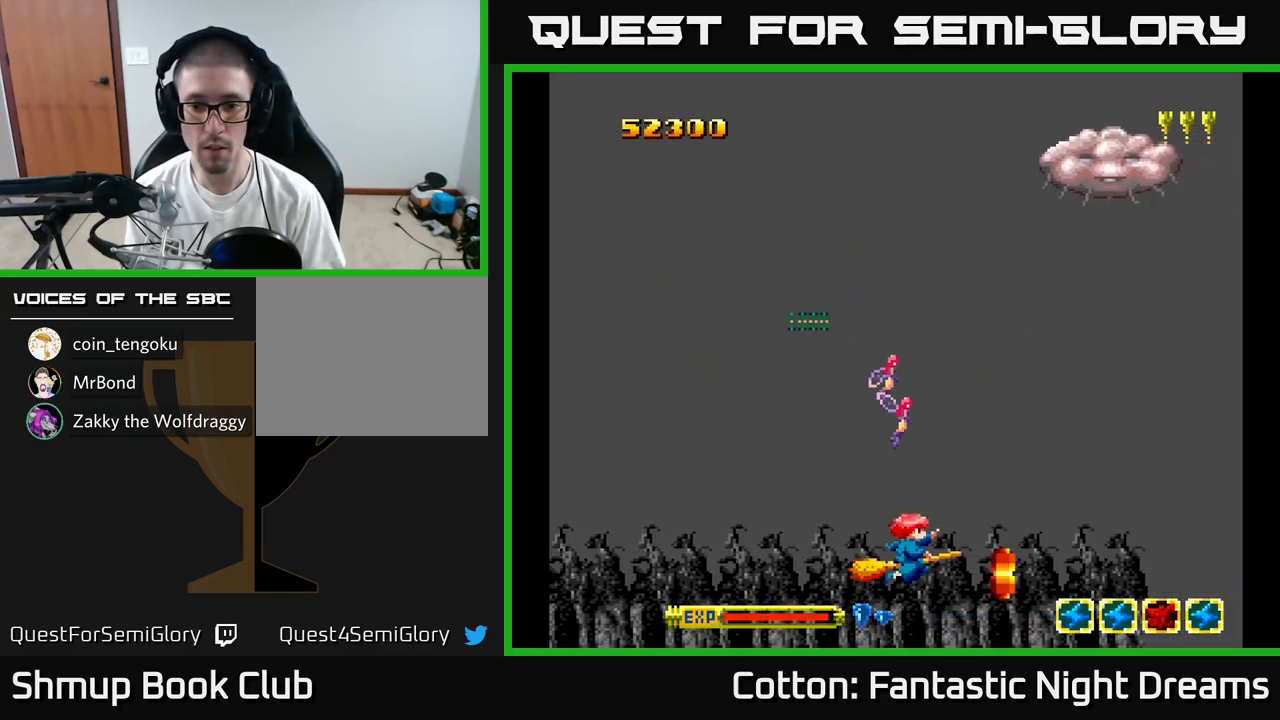
{"buttons": [], "right_stick": "center", "events": [[150, "B", "down"], [200, "B", "up"], [300, "DPAD_UP", "down"], [367, "DPAD_LEFT", "down"], [400, "DPAD_UP", "up"], [417, "DPAD_LEFT", "up"]]}
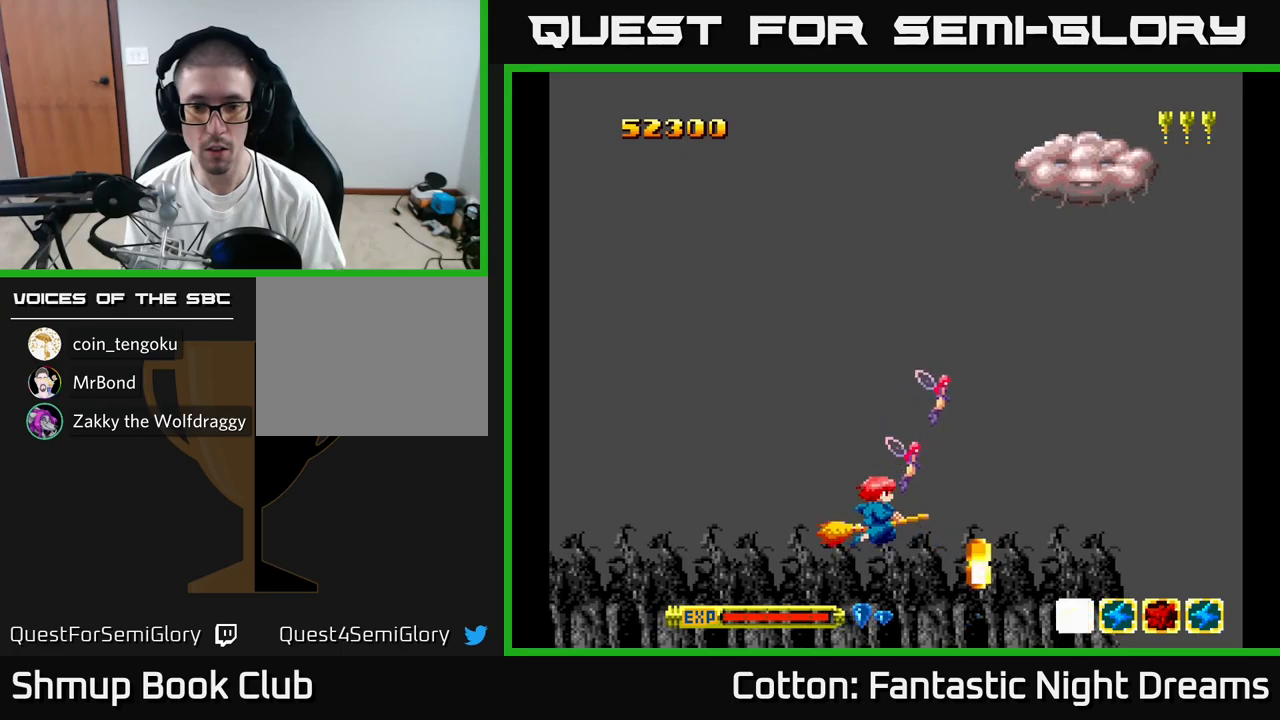
{"buttons": [], "right_stick": "center", "events": [[184, "B", "down"], [250, "B", "up"]]}
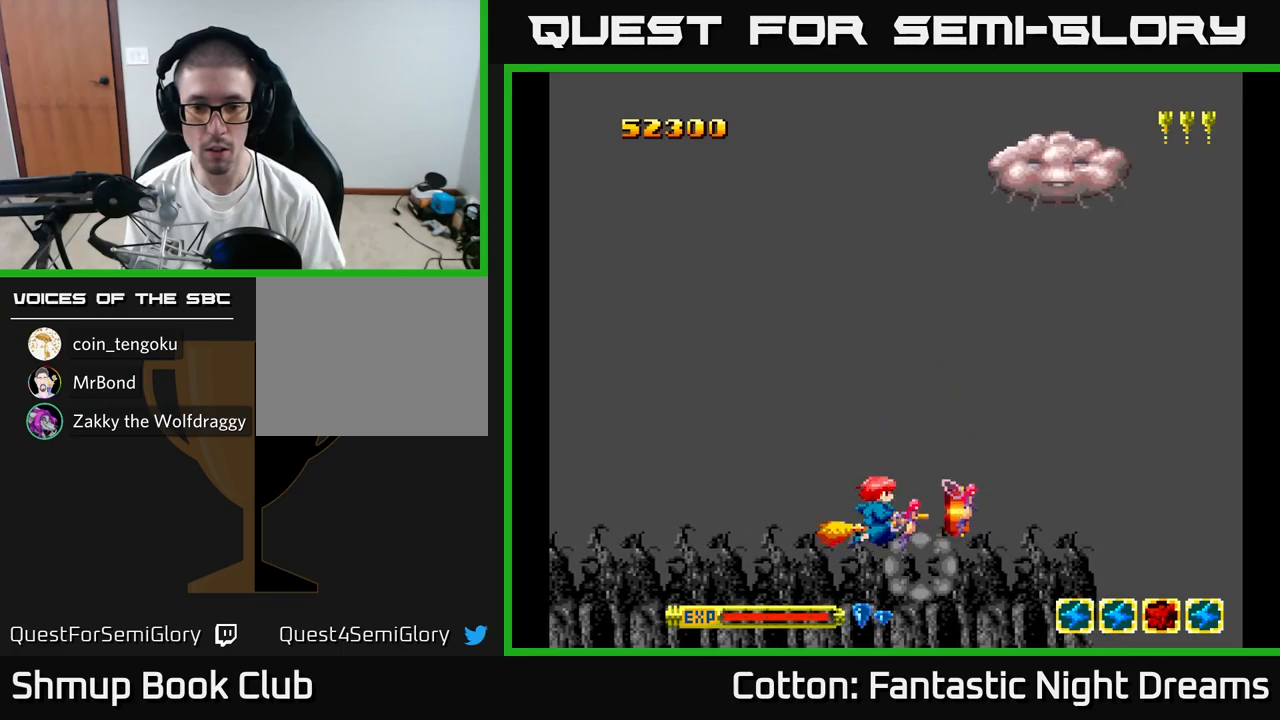
{"buttons": [], "right_stick": "center", "events": [[300, "DPAD_LEFT", "down"], [384, "B", "down"], [400, "DPAD_LEFT", "up"], [434, "B", "up"]]}
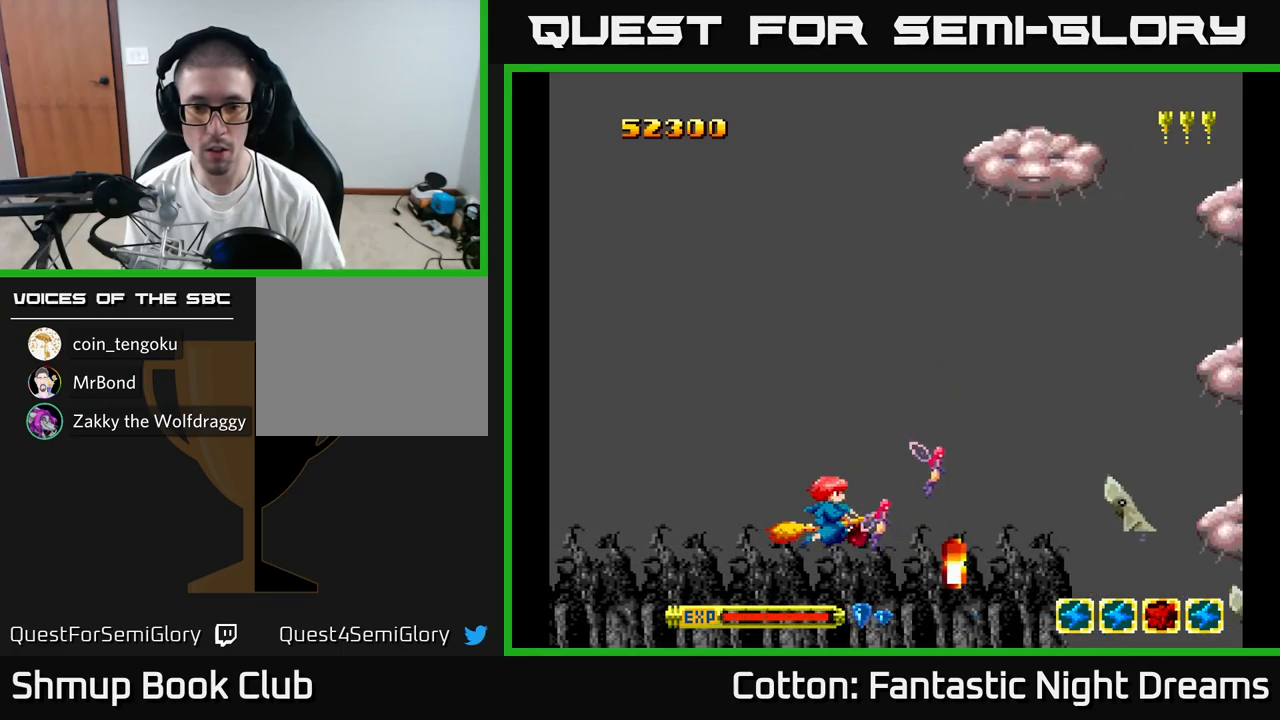
{"buttons": ["DPAD_RIGHT"], "right_stick": "center", "events": [[50, "DPAD_RIGHT", "down"], [100, "DPAD_RIGHT", "up"], [500, "DPAD_RIGHT", "down"]]}
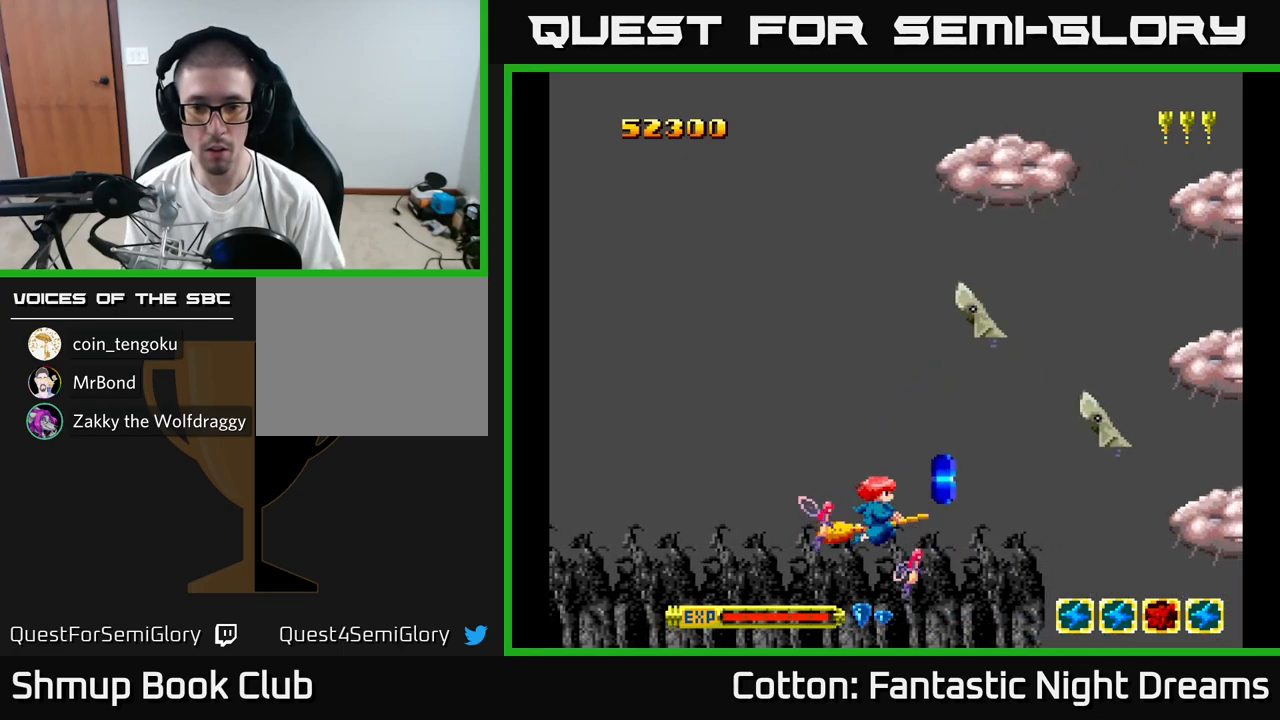
{"buttons": ["Y", "DPAD_UP", "DPAD_LEFT"], "right_stick": "center", "events": [[67, "DPAD_DOWN", "down"], [217, "DPAD_DOWN", "up"], [217, "DPAD_RIGHT", "up"], [234, "DPAD_LEFT", "down"], [234, "DPAD_UP", "down"], [267, "Y", "down"]]}
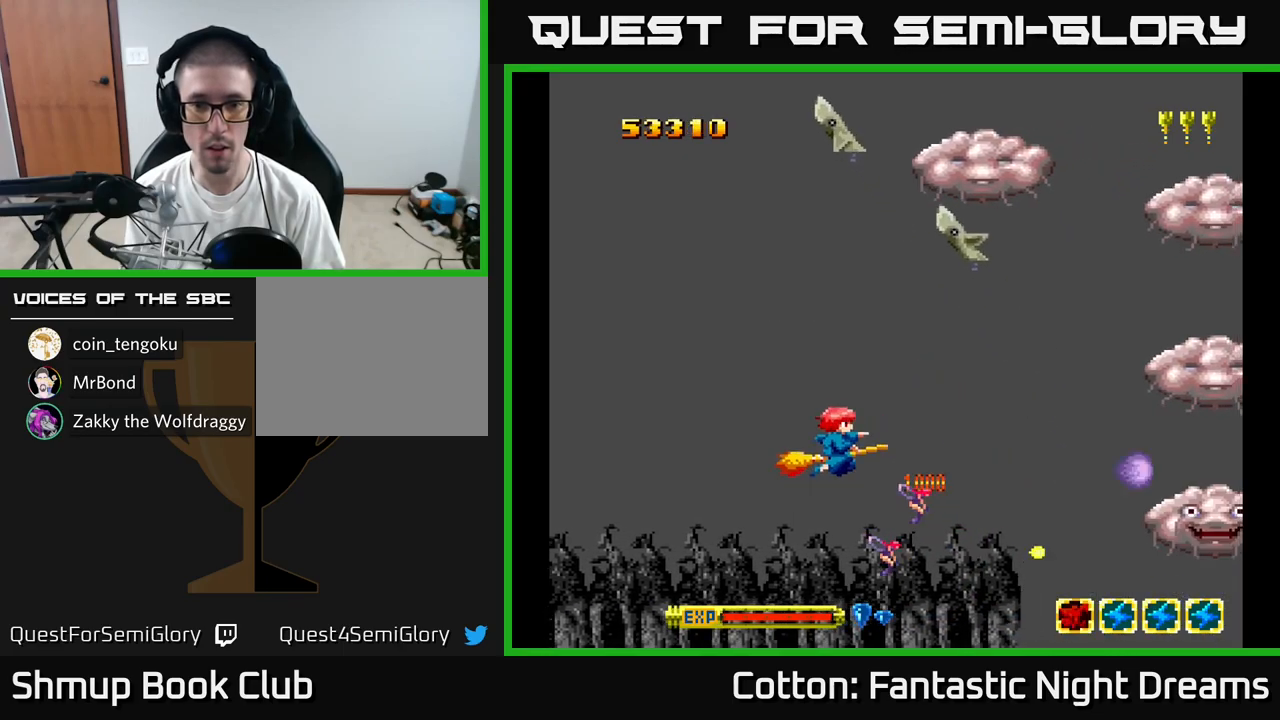
{"buttons": ["Y", "DPAD_UP"], "right_stick": "center", "events": [[150, "DPAD_LEFT", "up"]]}
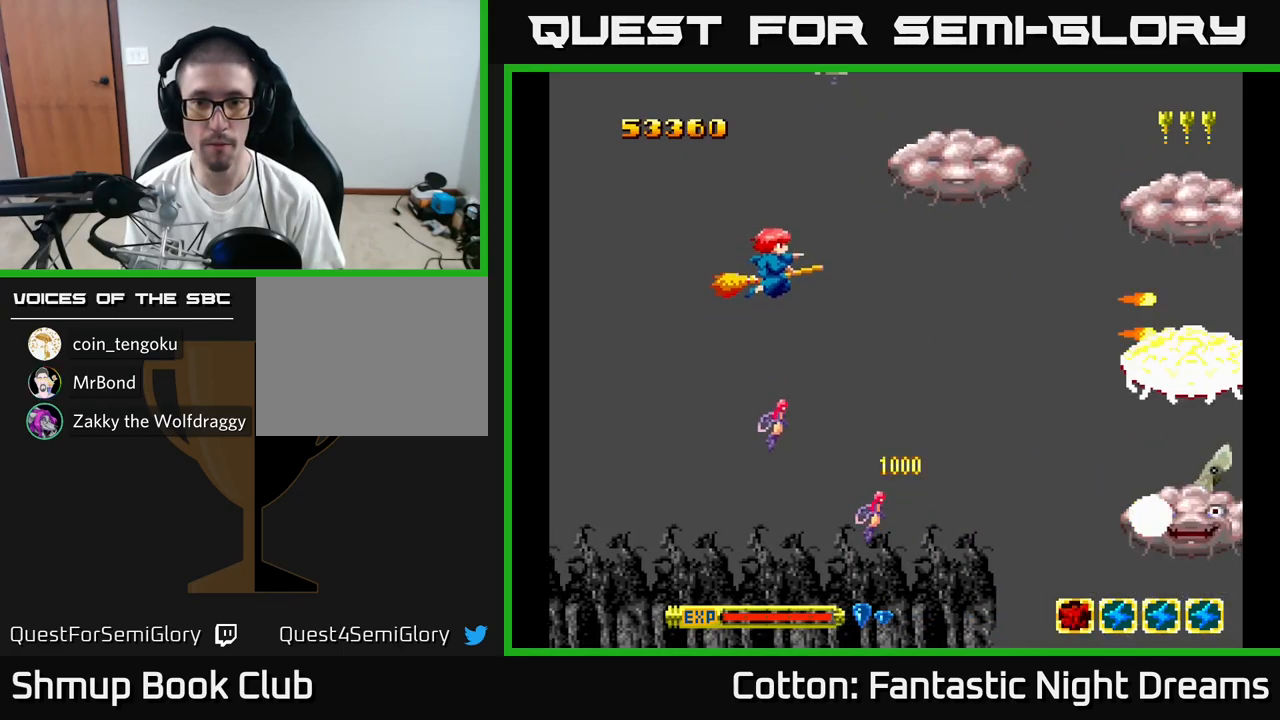
{"buttons": ["B", "Y"], "right_stick": "center", "events": [[84, "B", "down"], [234, "DPAD_UP", "up"]]}
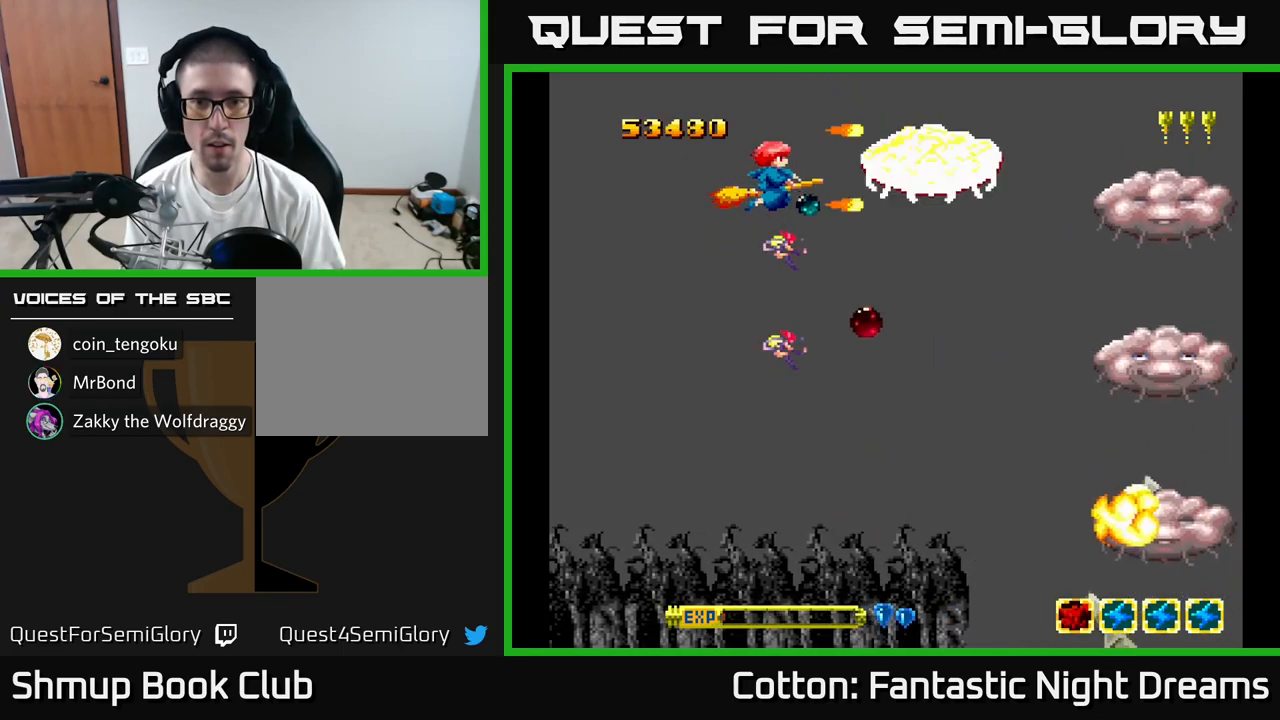
{"buttons": ["B", "Y", "DPAD_DOWN"], "right_stick": "center", "events": [[500, "DPAD_DOWN", "down"]]}
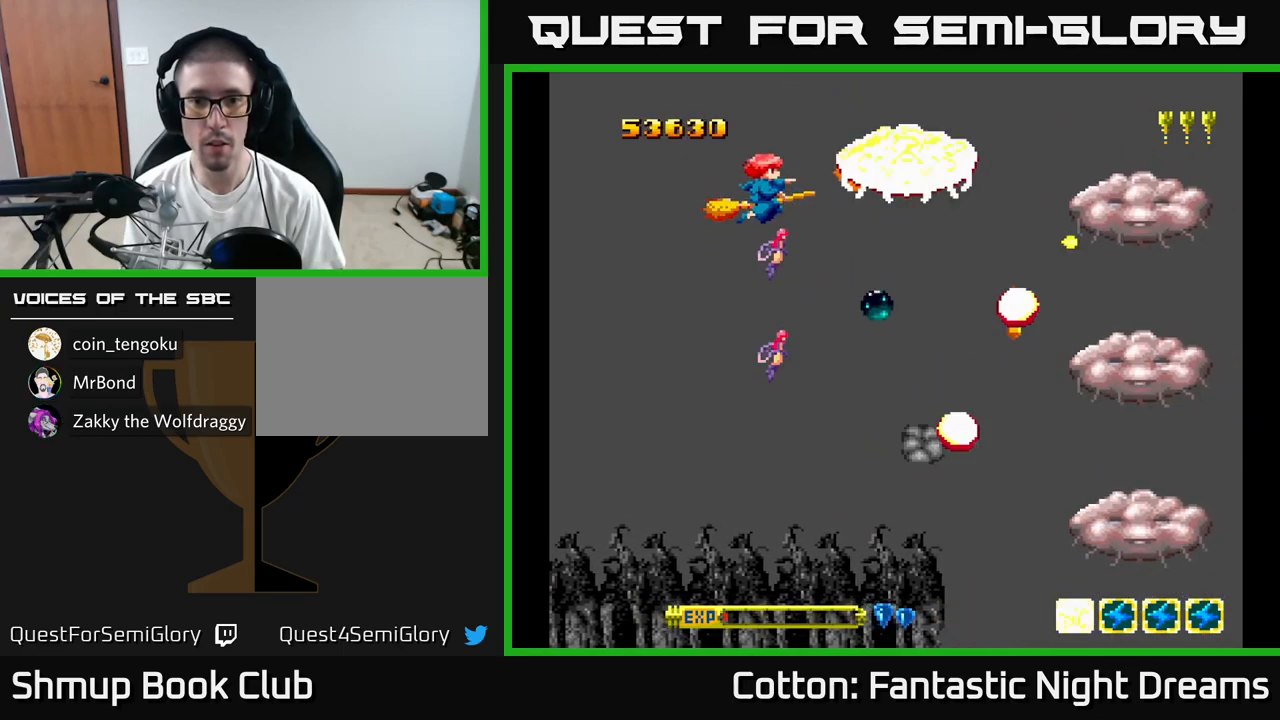
{"buttons": ["B", "Y", "DPAD_DOWN"], "right_stick": "center", "events": [[17, "DPAD_LEFT", "down"], [34, "DPAD_LEFT", "up"], [100, "DPAD_DOWN", "up"], [450, "DPAD_DOWN", "down"]]}
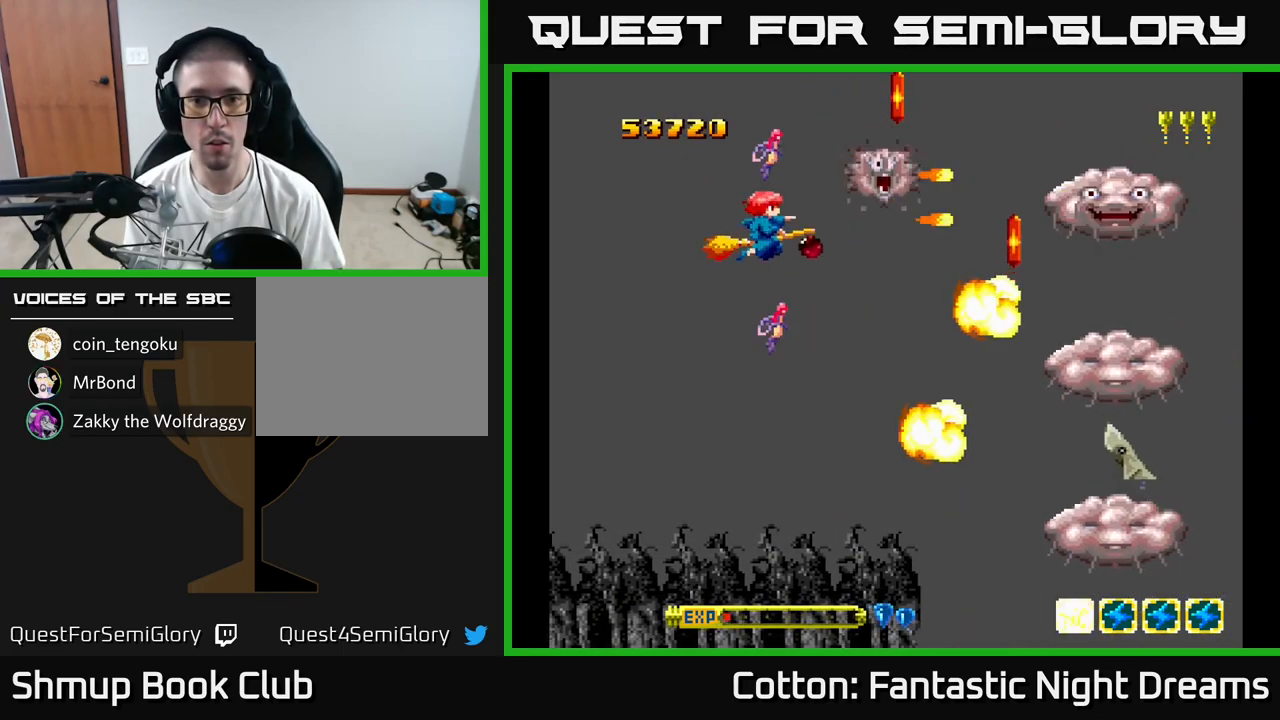
{"buttons": ["Y", "DPAD_LEFT"], "right_stick": "center", "events": [[67, "B", "up"], [84, "DPAD_RIGHT", "down"], [84, "Y", "up"], [184, "DPAD_DOWN", "up"], [400, "DPAD_RIGHT", "up"], [434, "Y", "down"], [450, "DPAD_LEFT", "down"]]}
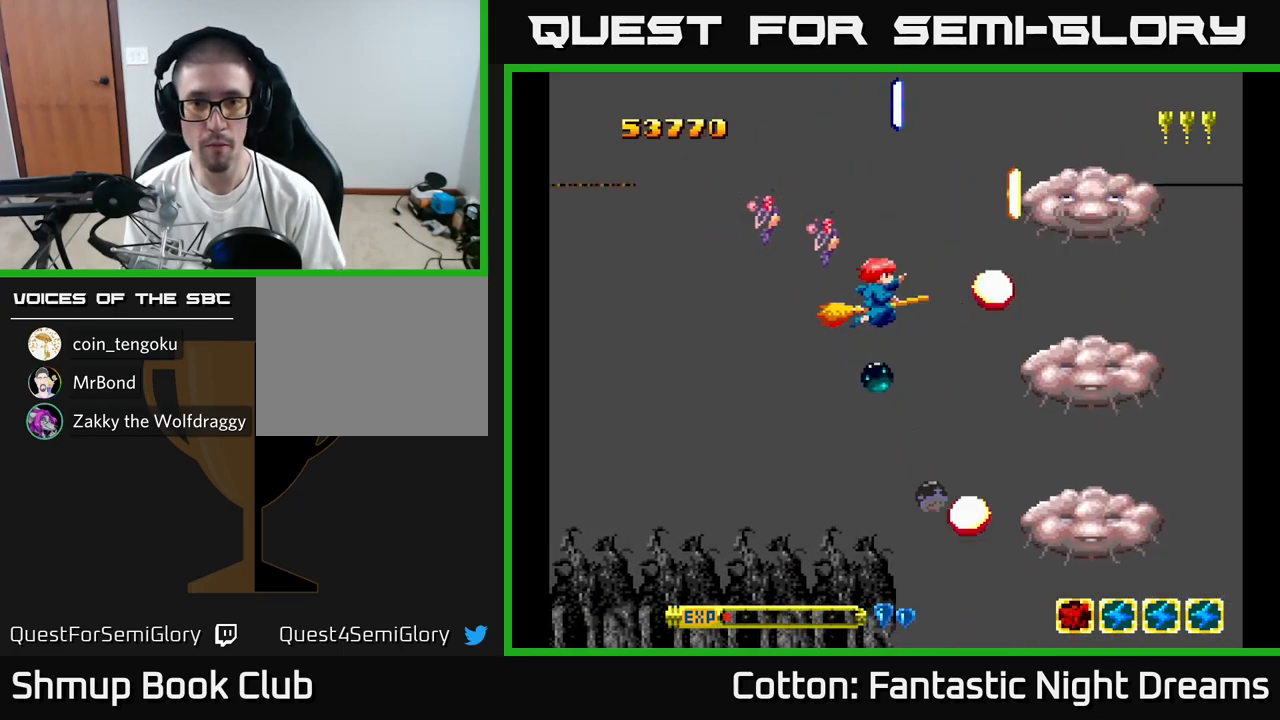
{"buttons": [], "right_stick": "center"}
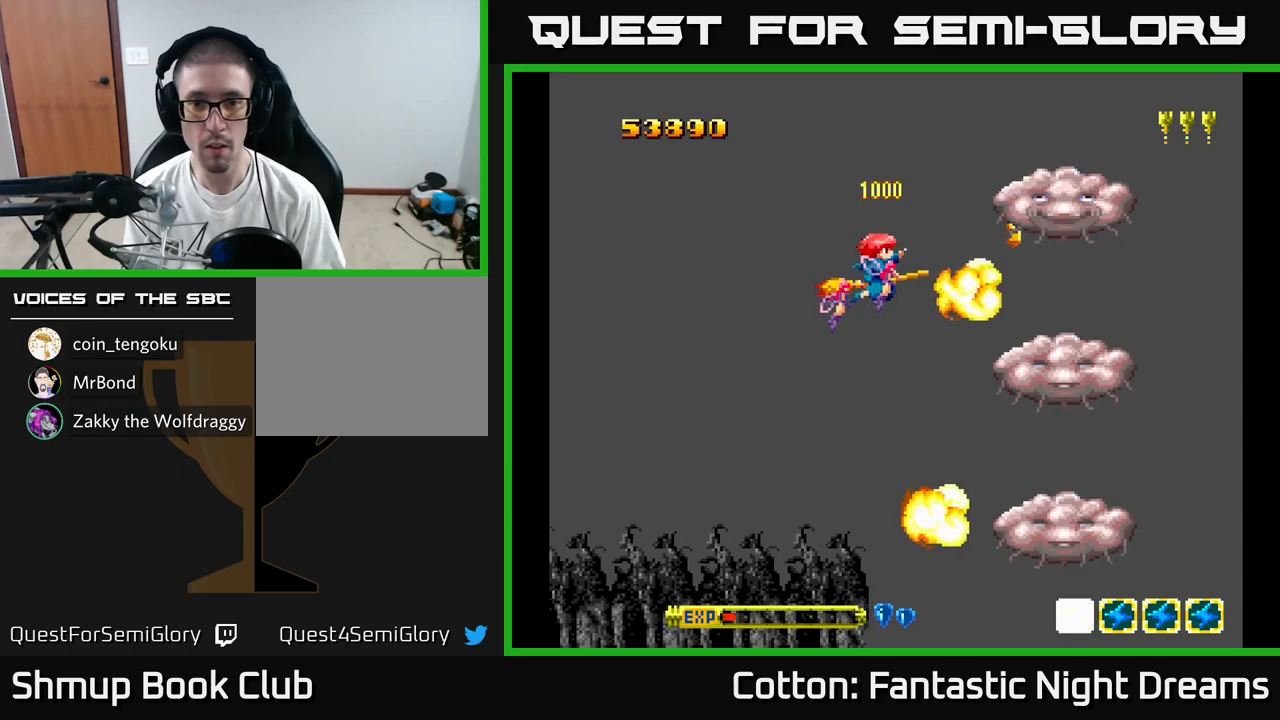
{"buttons": ["B", "Y", "DPAD_LEFT"], "right_stick": "center", "events": [[17, "DPAD_RIGHT", "down"], [50, "Y", "down"], [83, "DPAD_DOWN", "down"], [133, "DPAD_RIGHT", "up"], [183, "DPAD_LEFT", "down"], [333, "DPAD_LEFT", "up"], [367, "B", "down"], [367, "DPAD_RIGHT", "down"], [400, "DPAD_RIGHT", "up"], [417, "DPAD_DOWN", "up"], [450, "DPAD_LEFT", "down"]]}
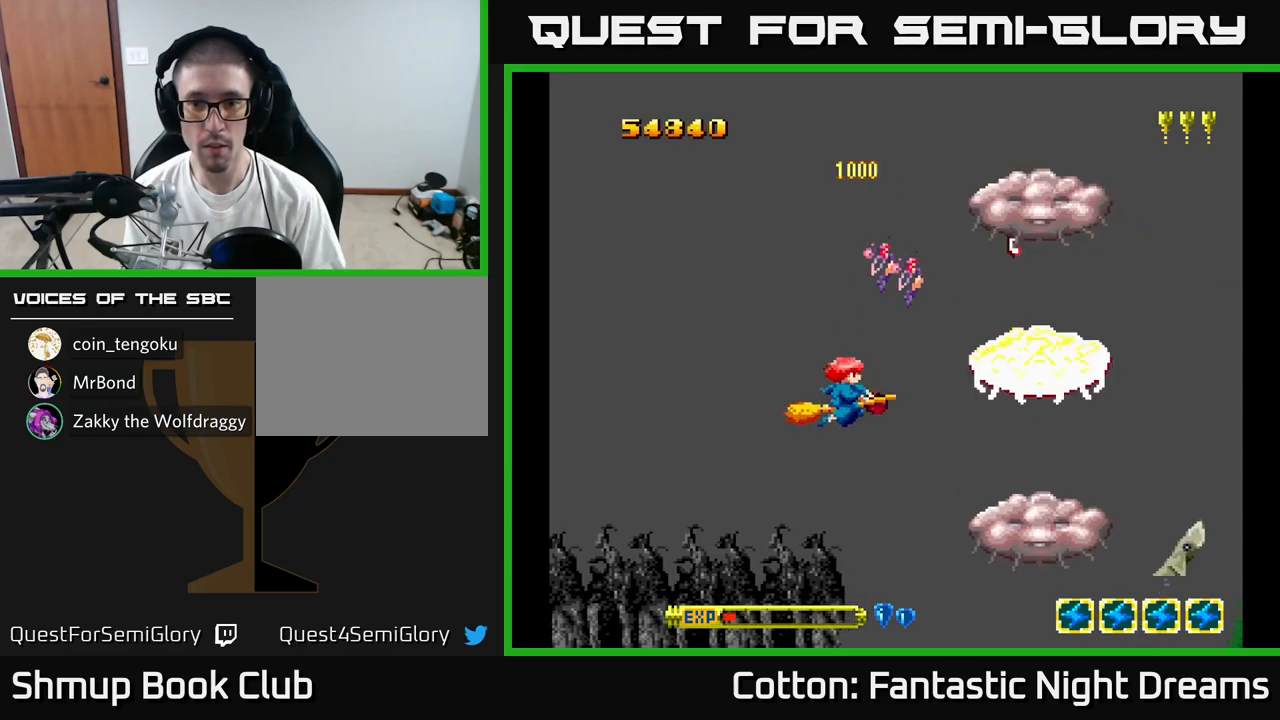
{"buttons": ["B", "Y", "DPAD_LEFT"], "right_stick": "center", "events": [[17, "DPAD_LEFT", "up"], [250, "DPAD_DOWN", "down"], [250, "DPAD_RIGHT", "down"], [333, "DPAD_DOWN", "up"], [333, "DPAD_RIGHT", "up"], [400, "DPAD_LEFT", "down"]]}
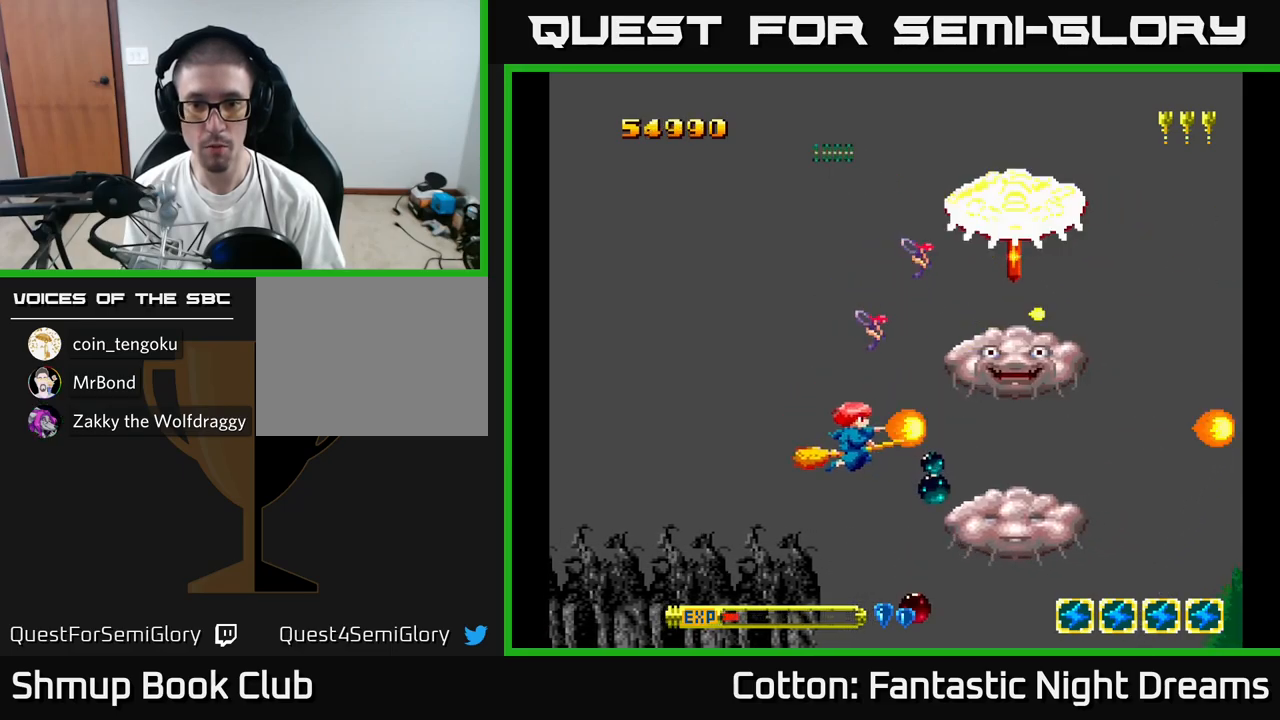
{"buttons": ["B", "Y"], "right_stick": "center", "events": [[17, "DPAD_LEFT", "up"]]}
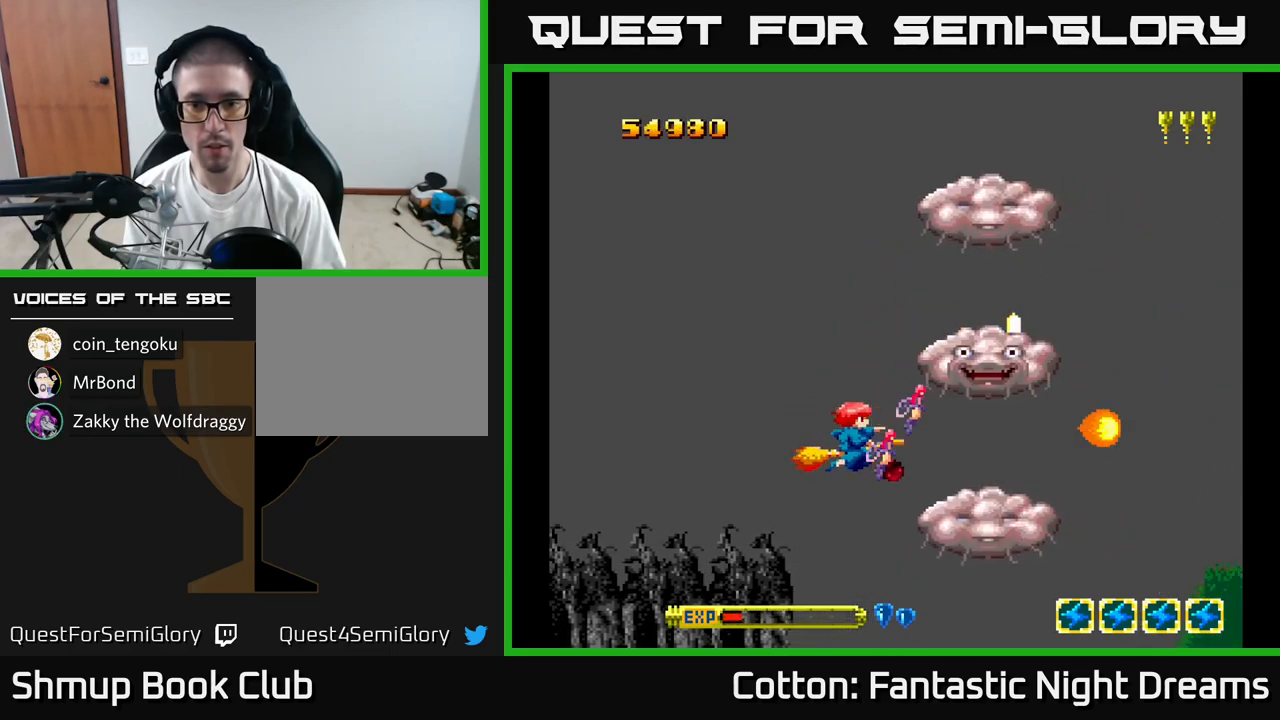
{"buttons": ["B", "Y"], "right_stick": "center", "events": [[417, "DPAD_LEFT", "down"], [467, "DPAD_LEFT", "up"]]}
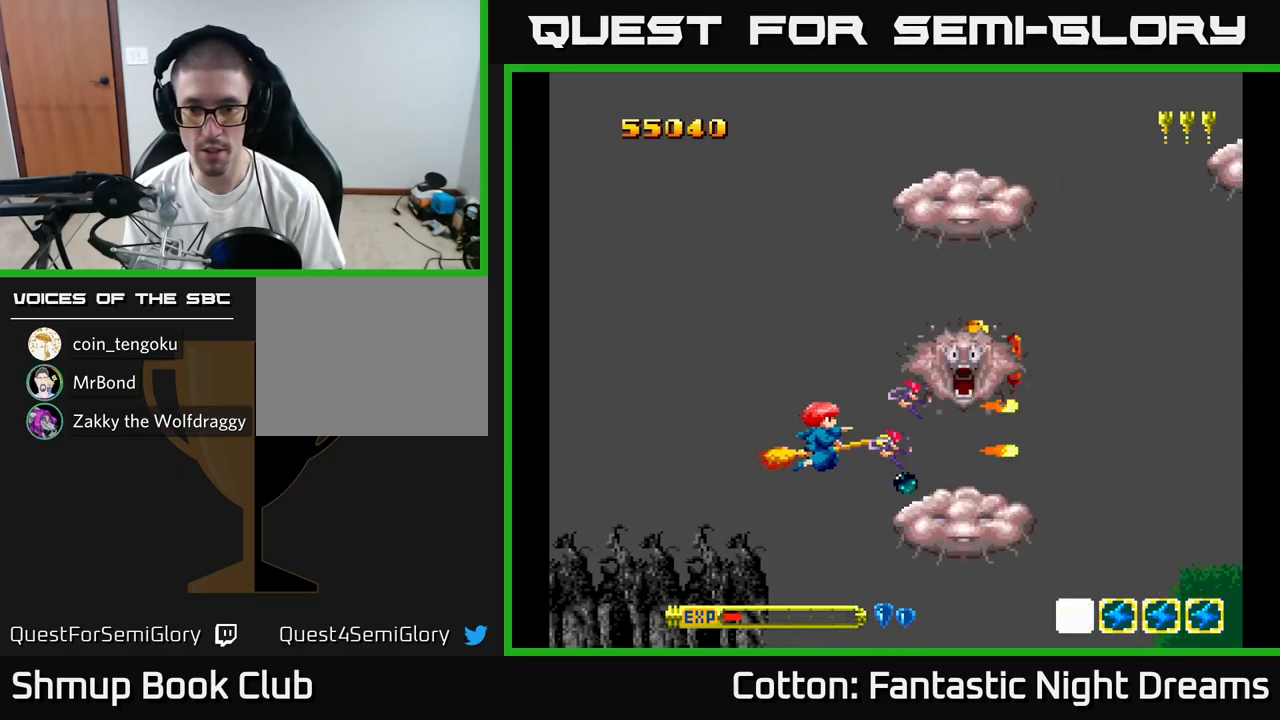
{"buttons": ["B", "Y", "DPAD_LEFT"], "right_stick": "center", "events": [[500, "DPAD_LEFT", "down"]]}
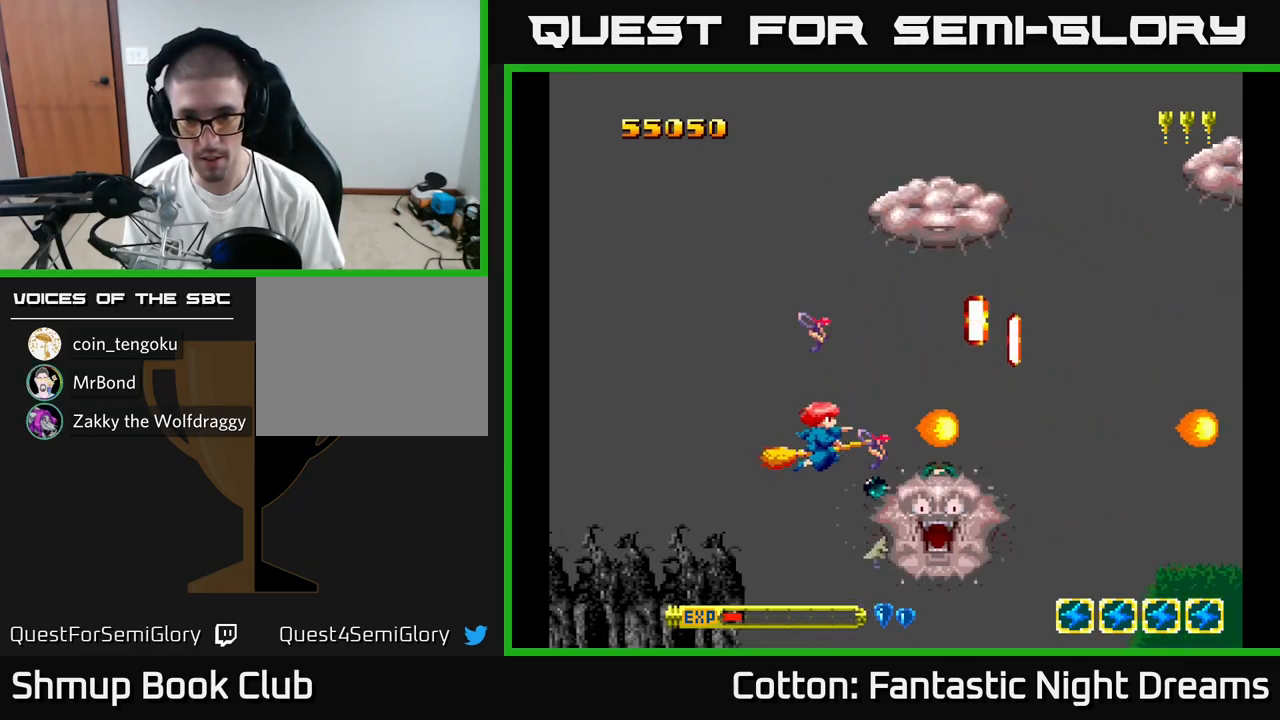
{"buttons": ["B", "Y"], "right_stick": "center", "events": [[33, "DPAD_UP", "down"], [167, "DPAD_LEFT", "up"], [200, "DPAD_UP", "up"]]}